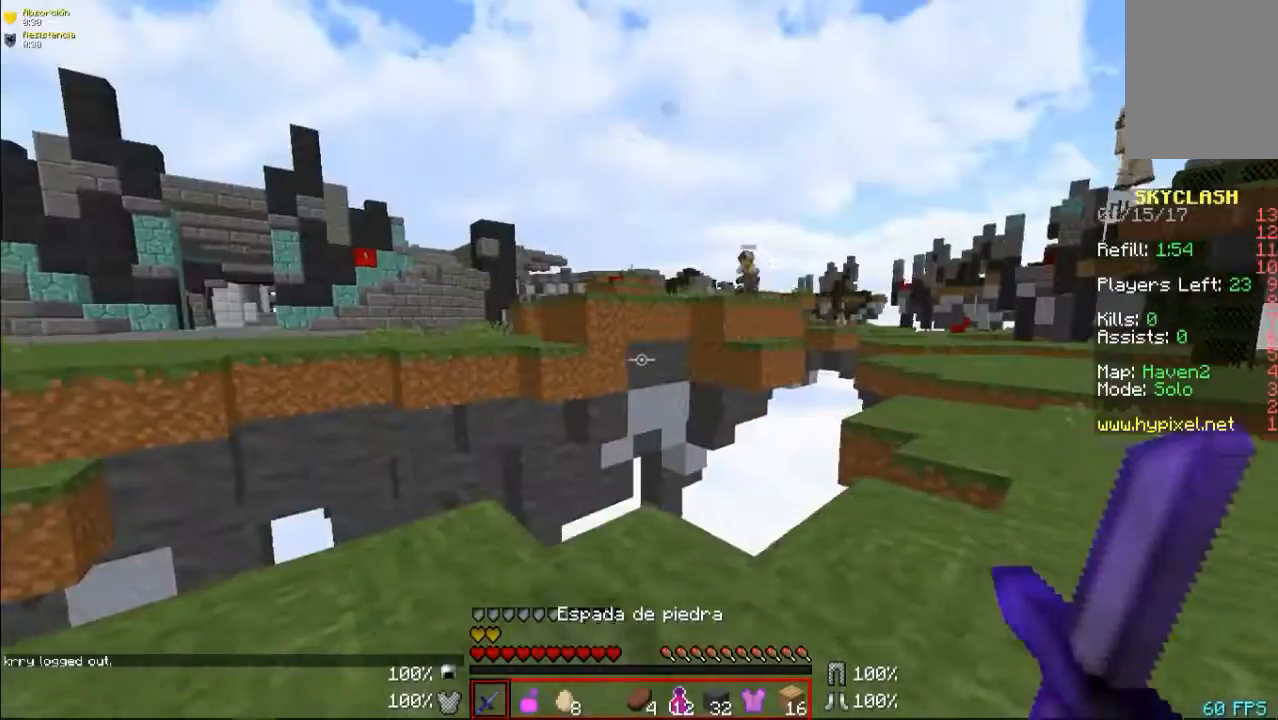
Gameplay with keyboard and mouse; each line is a JSON object with the keys and mouse buttons held at the frame after it. "events" lists presses ("down") and releases ("up") of "a", "d", "s", "w", "mouse_left" and "mouse_right" between this image and that frame as [ms after this image, input, new state], when the widget could be followed in between. "mouse_left", "mouse_right" = the "left", "right" buttons of the "mouse" list. No other keys are recorded. Fast repeated clicks can show as one long hold. Mouse movement is not recorded.
{"keys": ["d", "w"], "mouse": [], "events": [[400, "a", "up"], [400, "d", "down"]]}
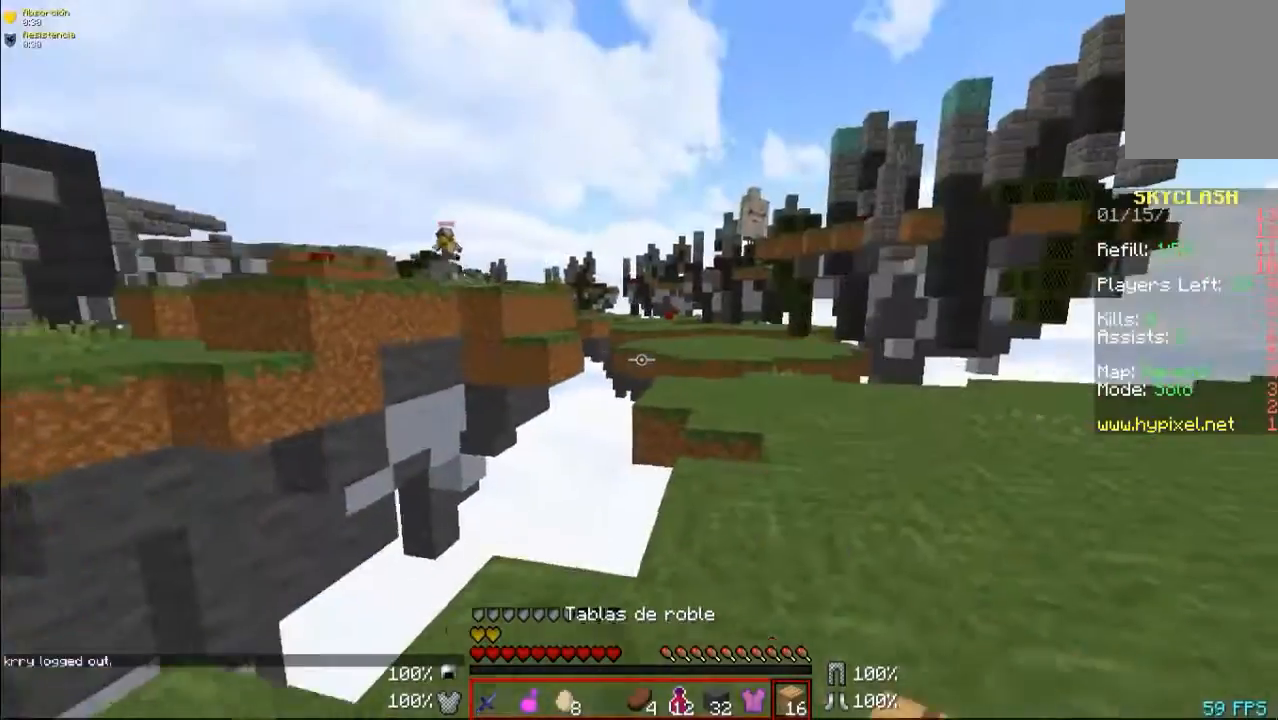
{"keys": ["a", "w"], "mouse": [], "events": [[167, "a", "down"], [200, "d", "up"]]}
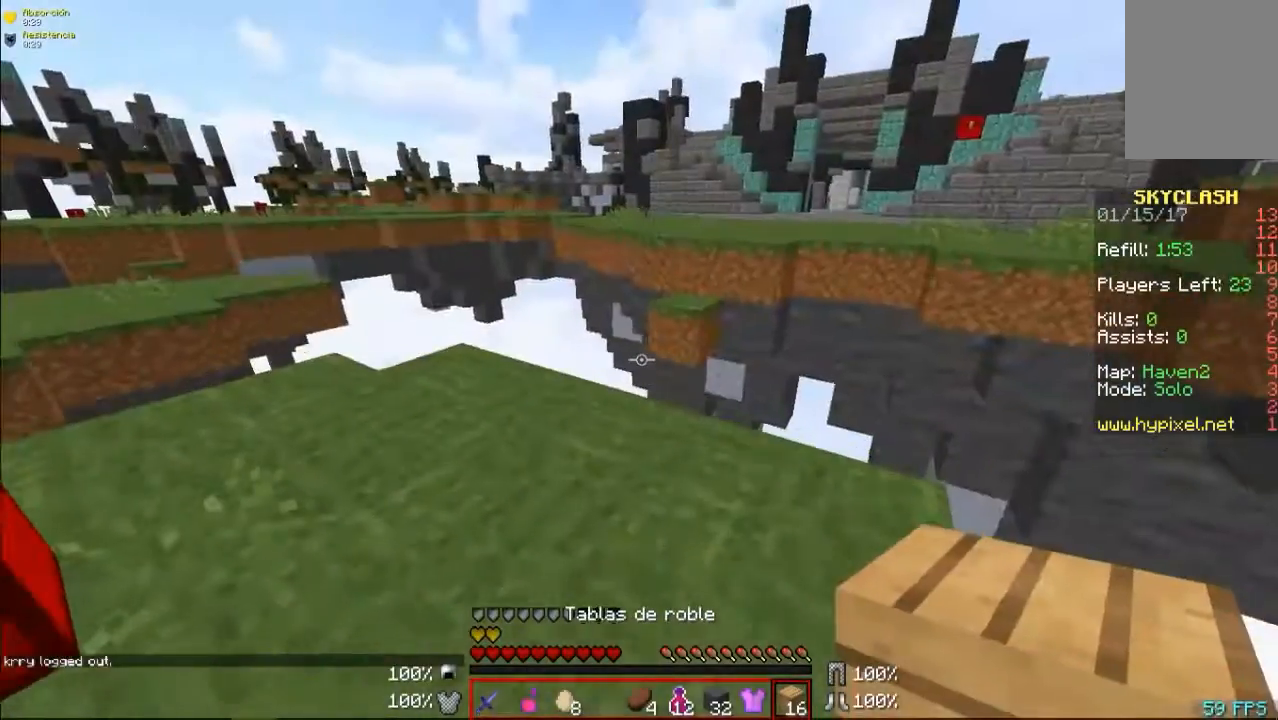
{"keys": ["a", "w"], "mouse": [], "events": [[100, "a", "up"], [100, "w", "up"], [267, "w", "down"], [400, "a", "down"]]}
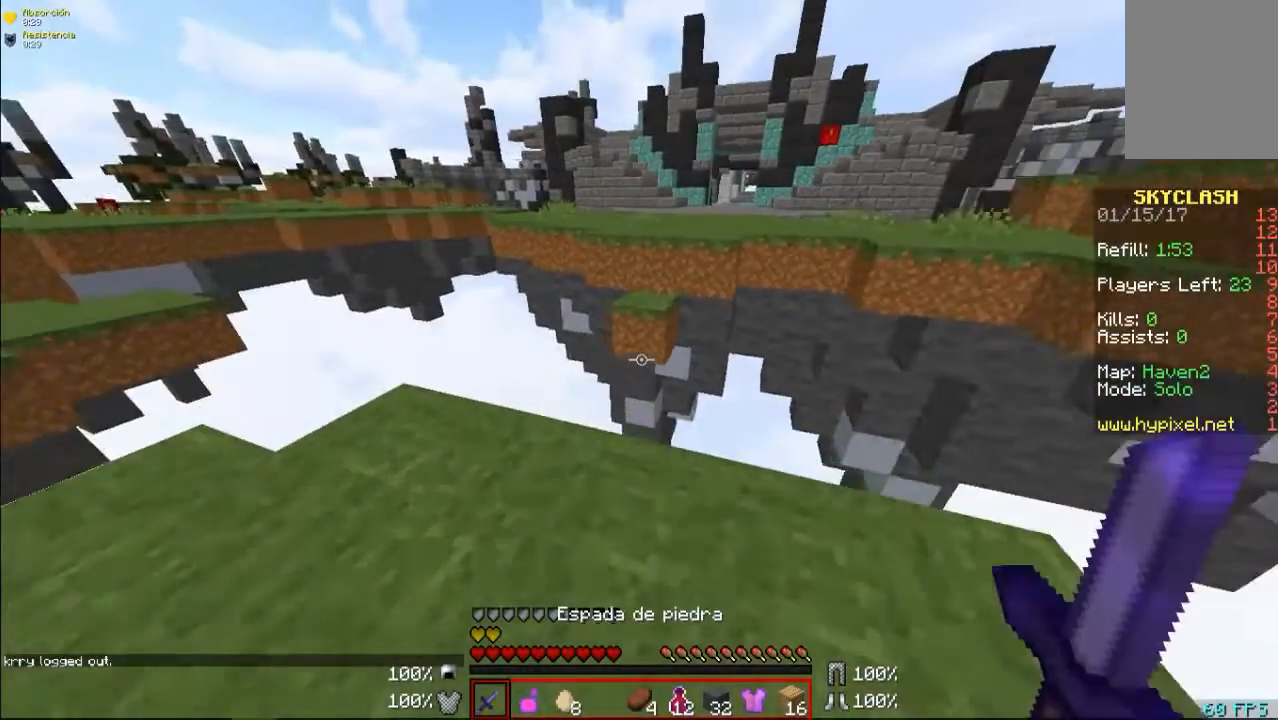
{"keys": ["w"], "mouse": [], "events": [[100, "a", "up"]]}
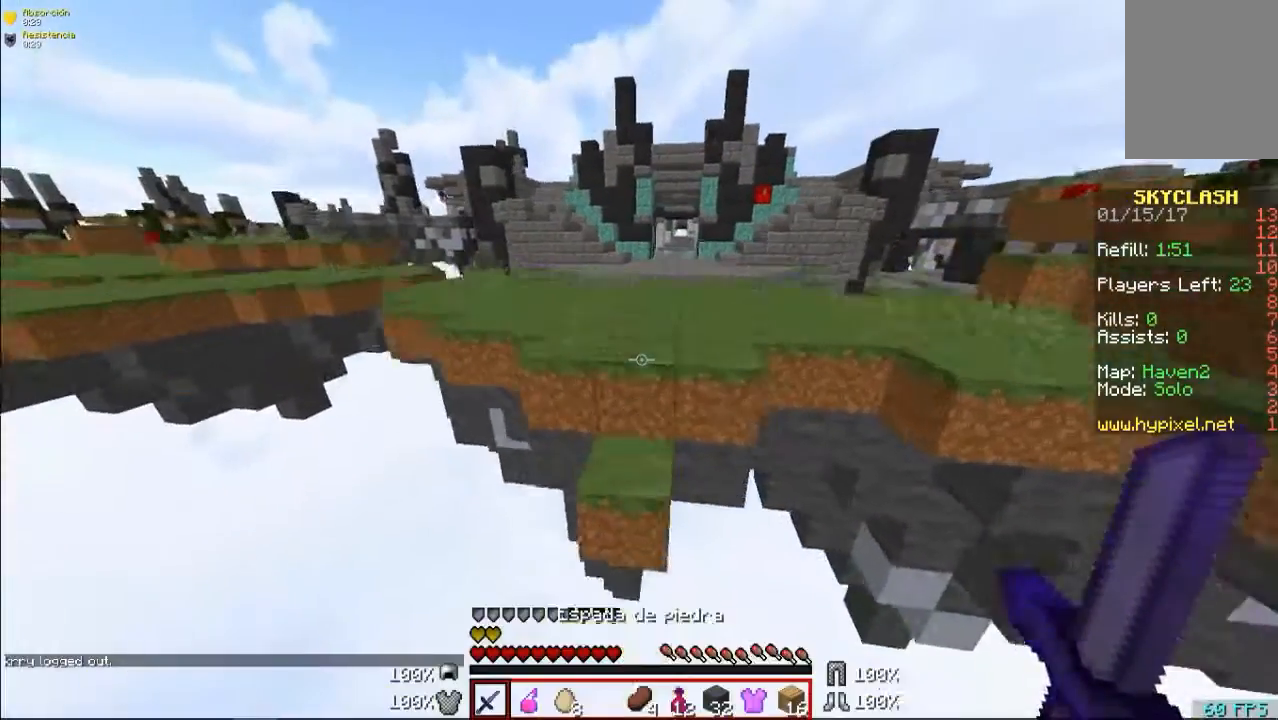
{"keys": ["w"], "mouse": [], "events": []}
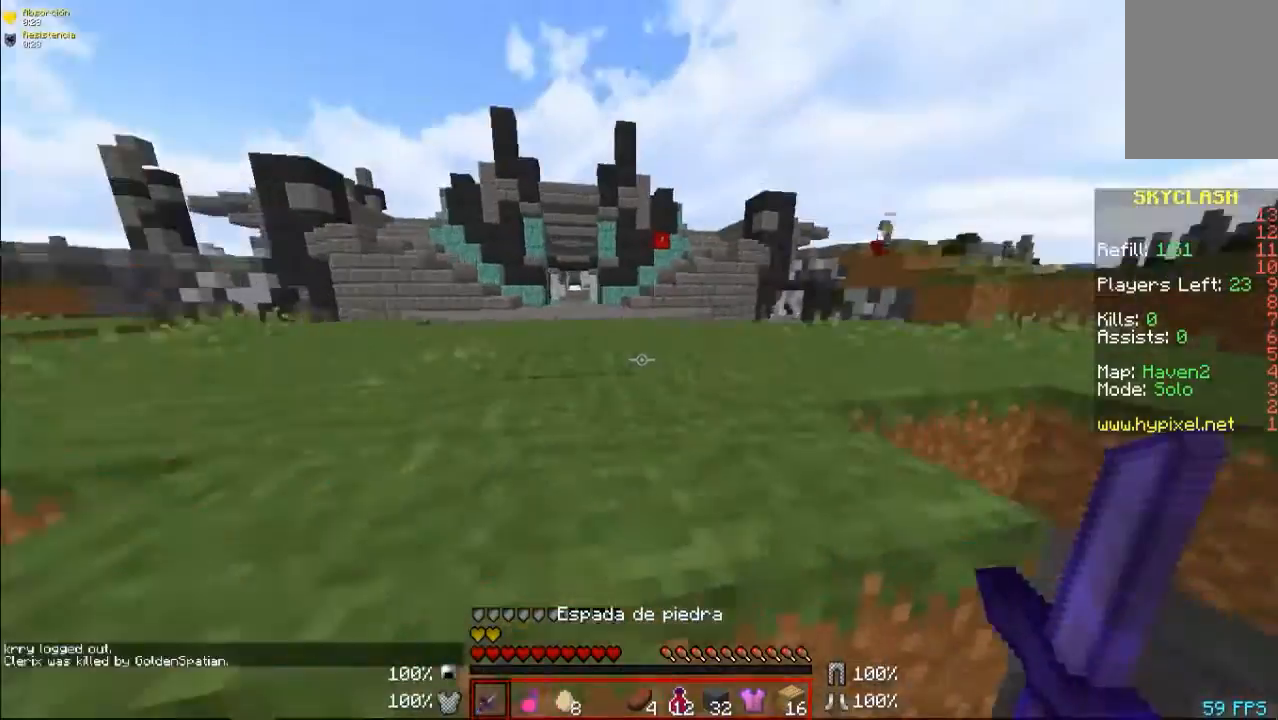
{"keys": ["a", "w"], "mouse": [], "events": [[33, "a", "down"], [267, "a", "up"], [500, "a", "down"]]}
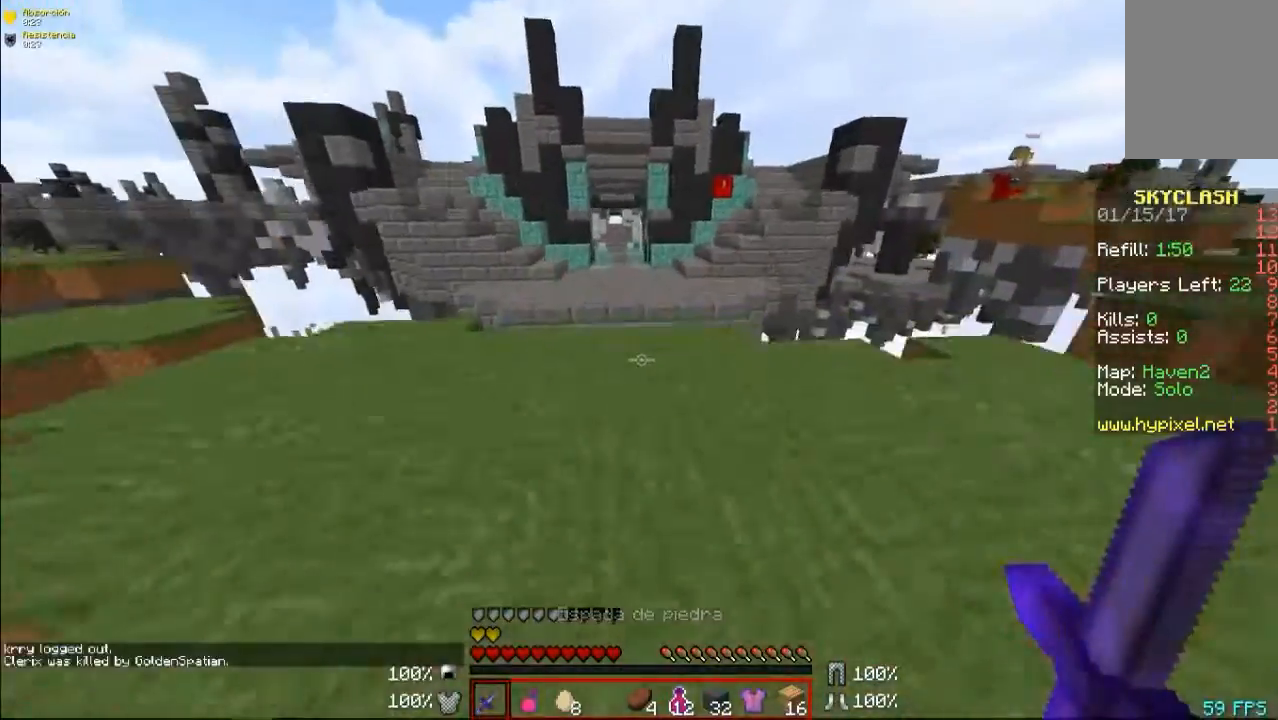
{"keys": ["a", "w"], "mouse": [], "events": [[167, "a", "up"], [433, "a", "down"]]}
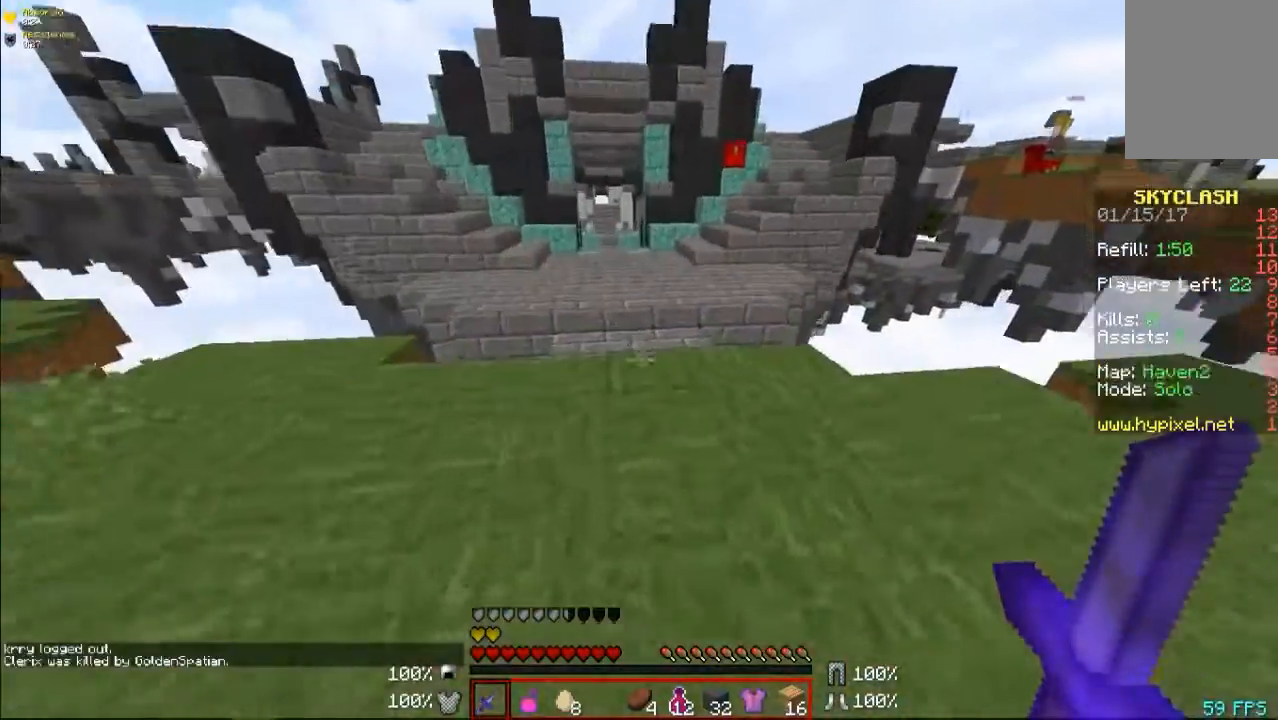
{"keys": ["w"], "mouse": [], "events": [[33, "a", "up"]]}
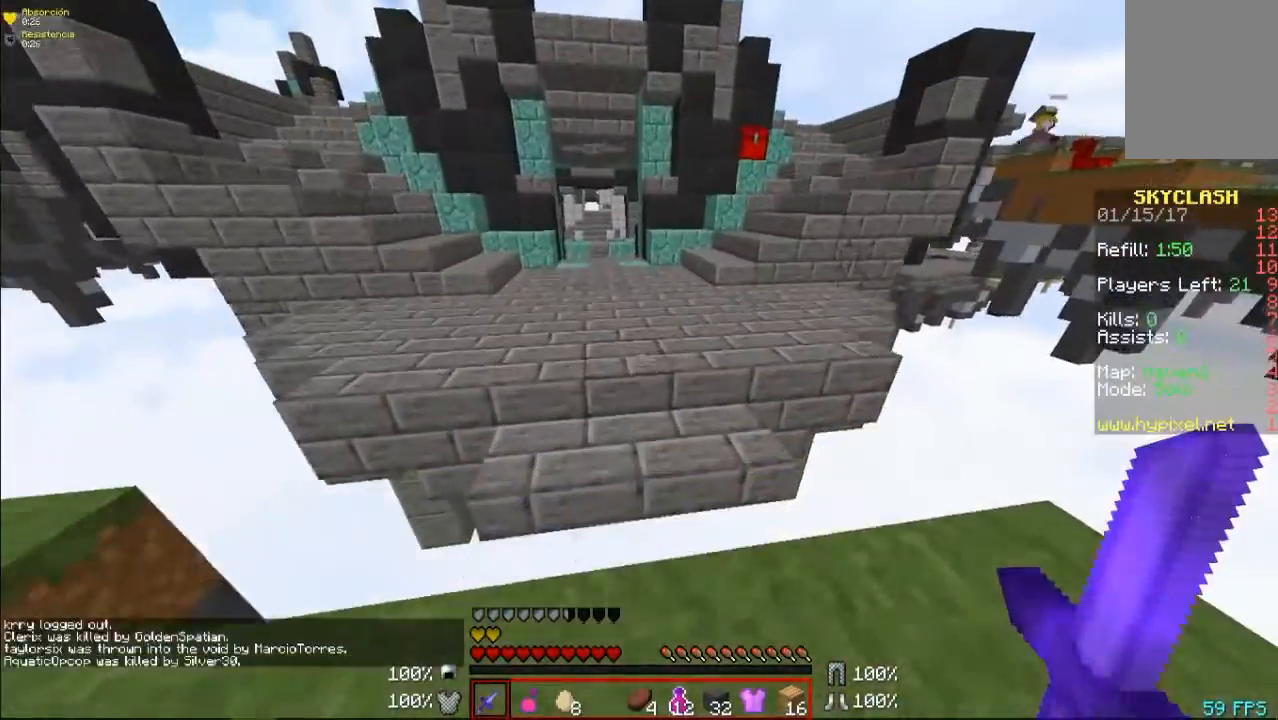
{"keys": ["a", "w"], "mouse": [], "events": [[200, "a", "down"]]}
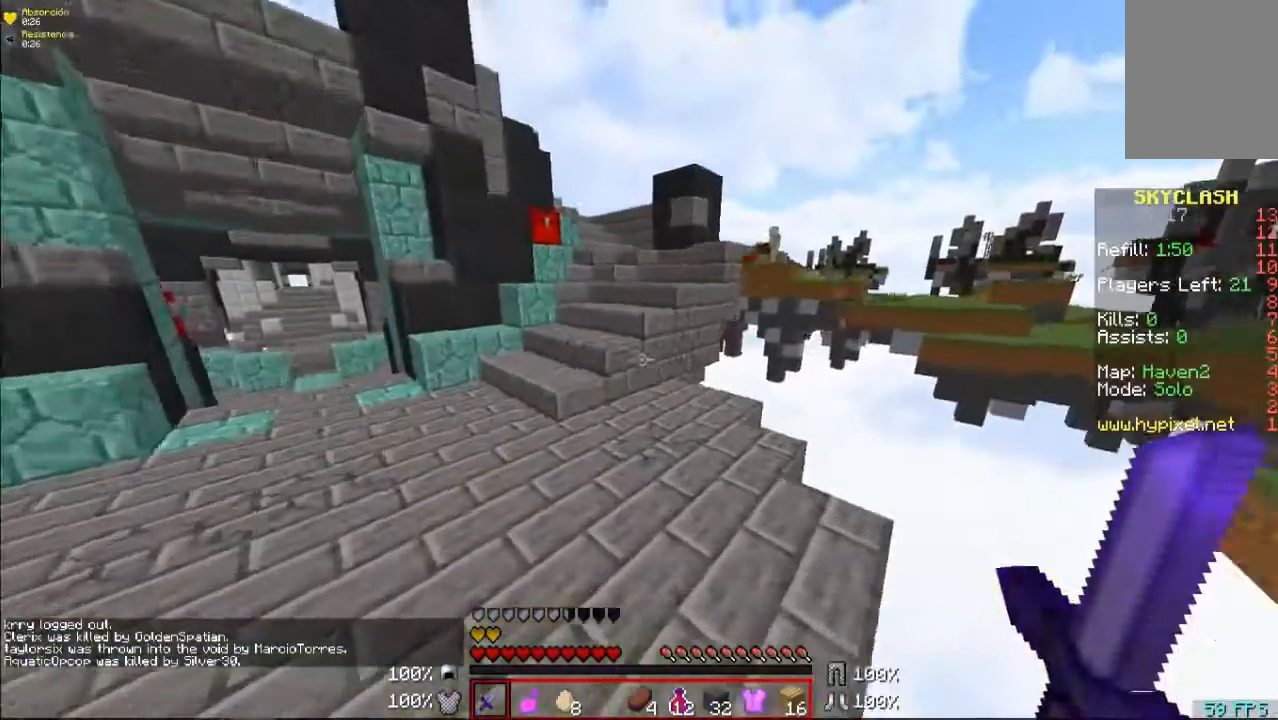
{"keys": ["w"], "mouse": [], "events": [[267, "a", "up"]]}
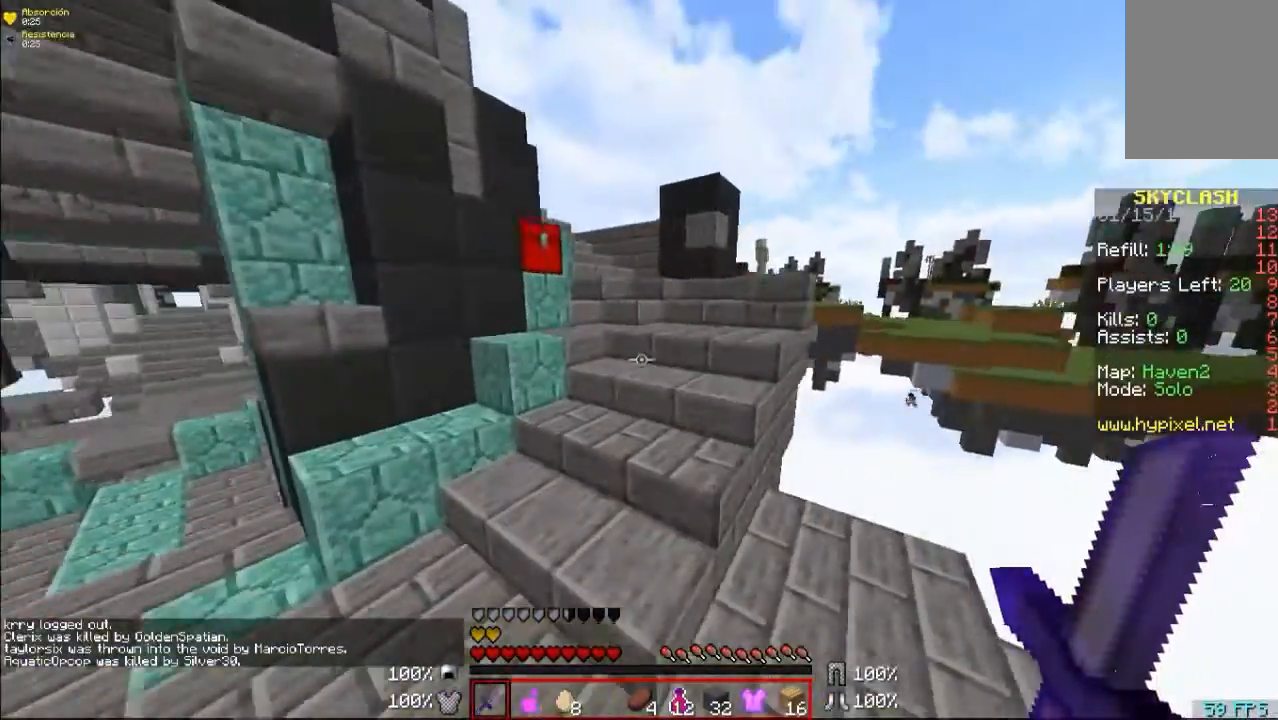
{"keys": ["d", "w"], "mouse": [], "events": [[267, "d", "down"]]}